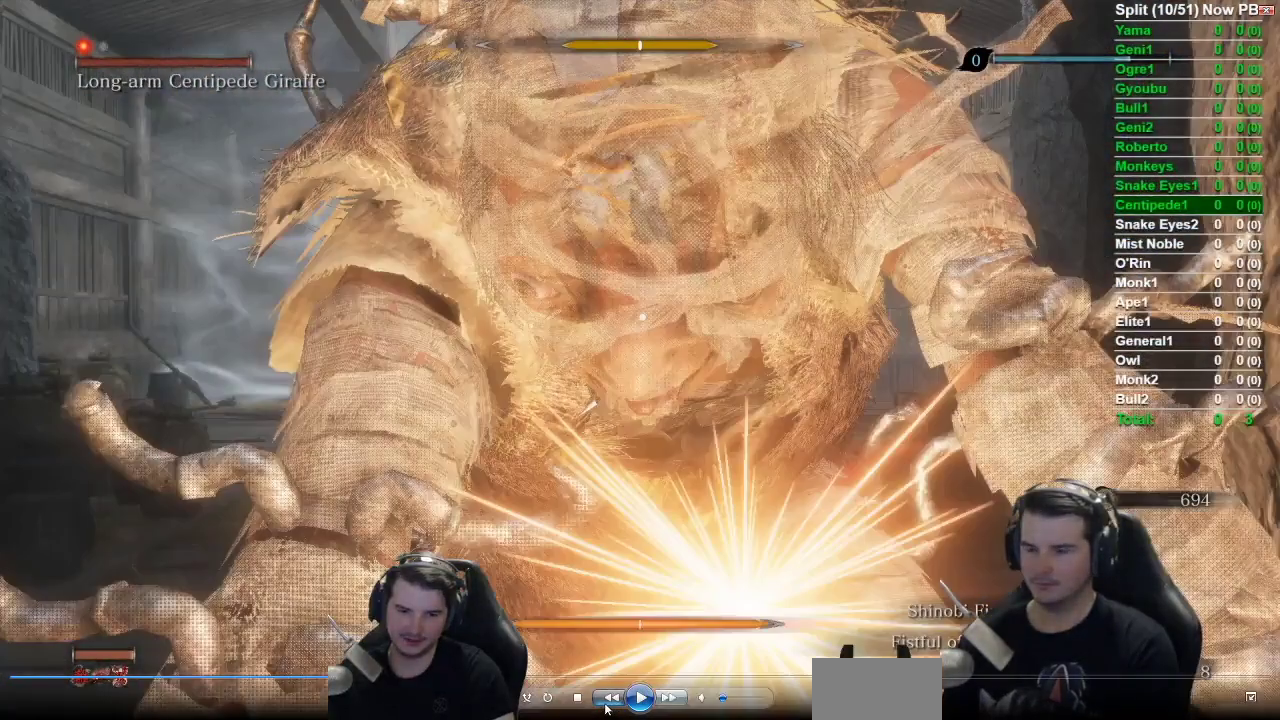
Gameplay with a controller (Xbox layout); each line is a JSON object with the inputs held at the frame after it. "button_events" lists button changes between this image and that frame as [ms after this image, input, new state], when the widget could be followed in between (sticks are given only as held states). Not read: L3.
{"buttons": [], "left_stick": "center", "right_stick": "center", "button_events": [[284, "L1", "up"]]}
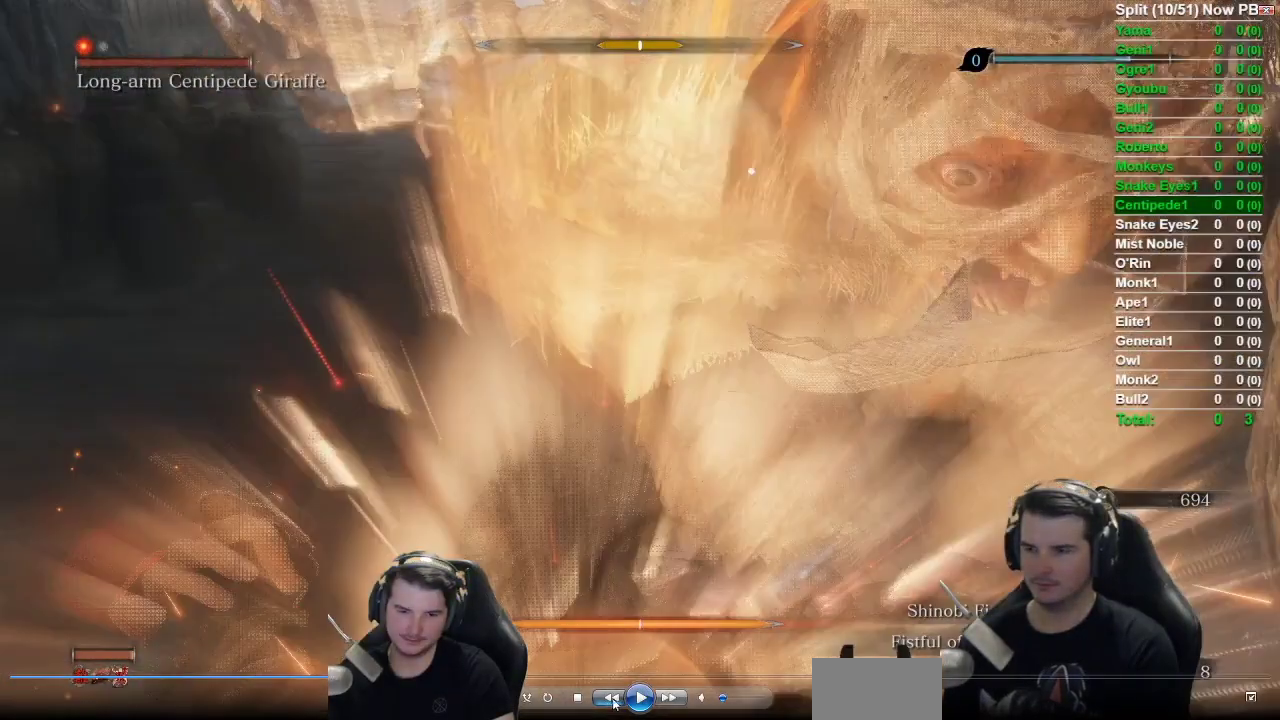
{"buttons": [], "left_stick": "down", "right_stick": "center", "button_events": [[100, "L1", "down"], [417, "L1", "up"]]}
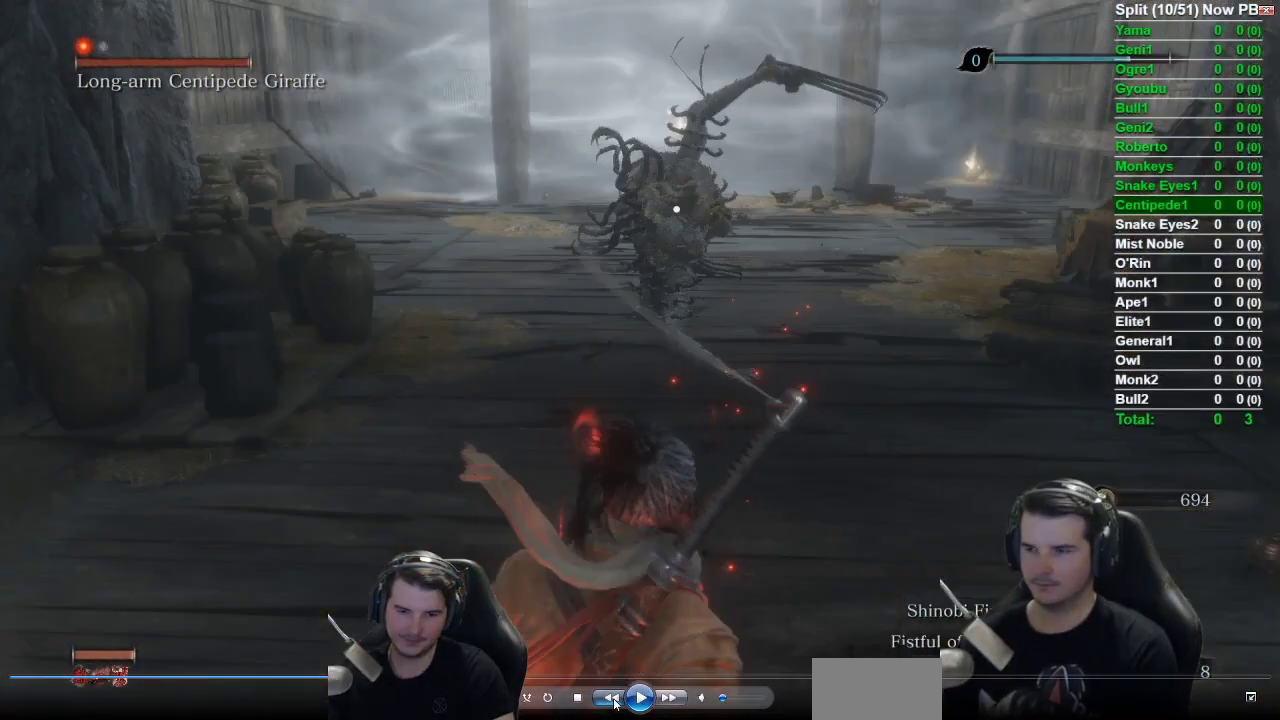
{"buttons": [], "left_stick": "center", "right_stick": "center", "button_events": []}
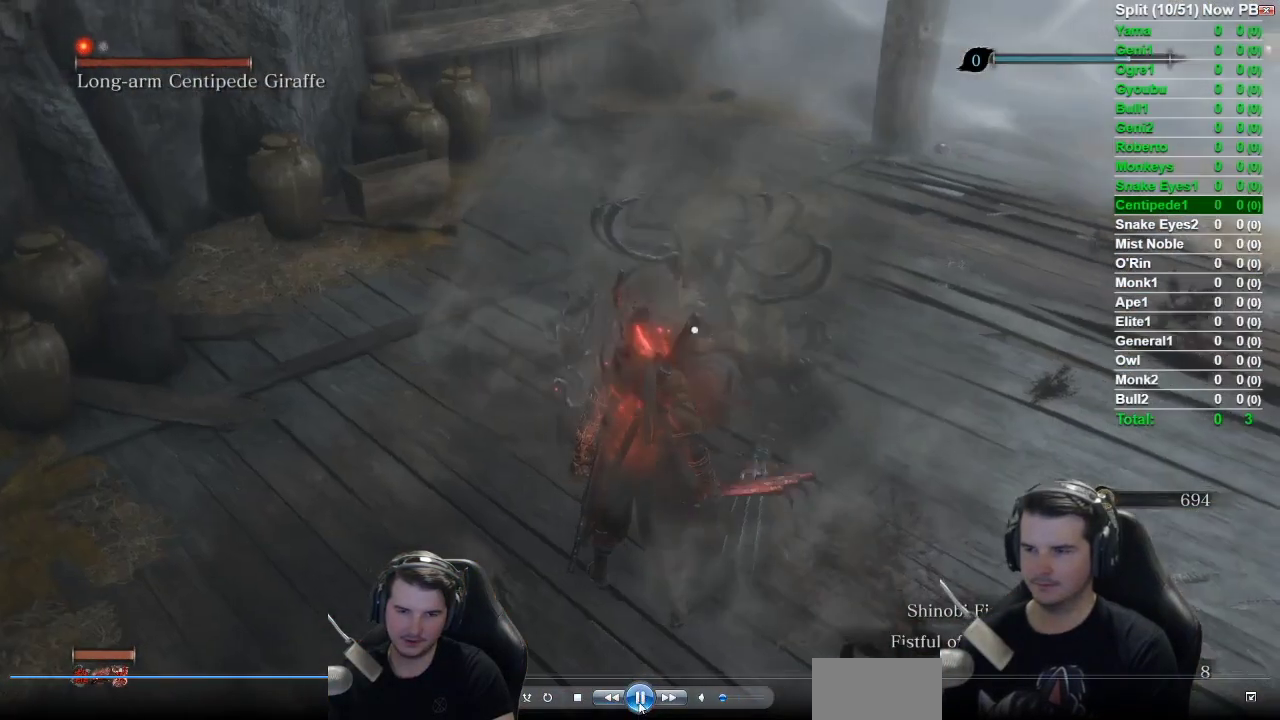
{"buttons": ["B"], "left_stick": "down", "right_stick": "center", "button_events": [[183, "B", "down"]]}
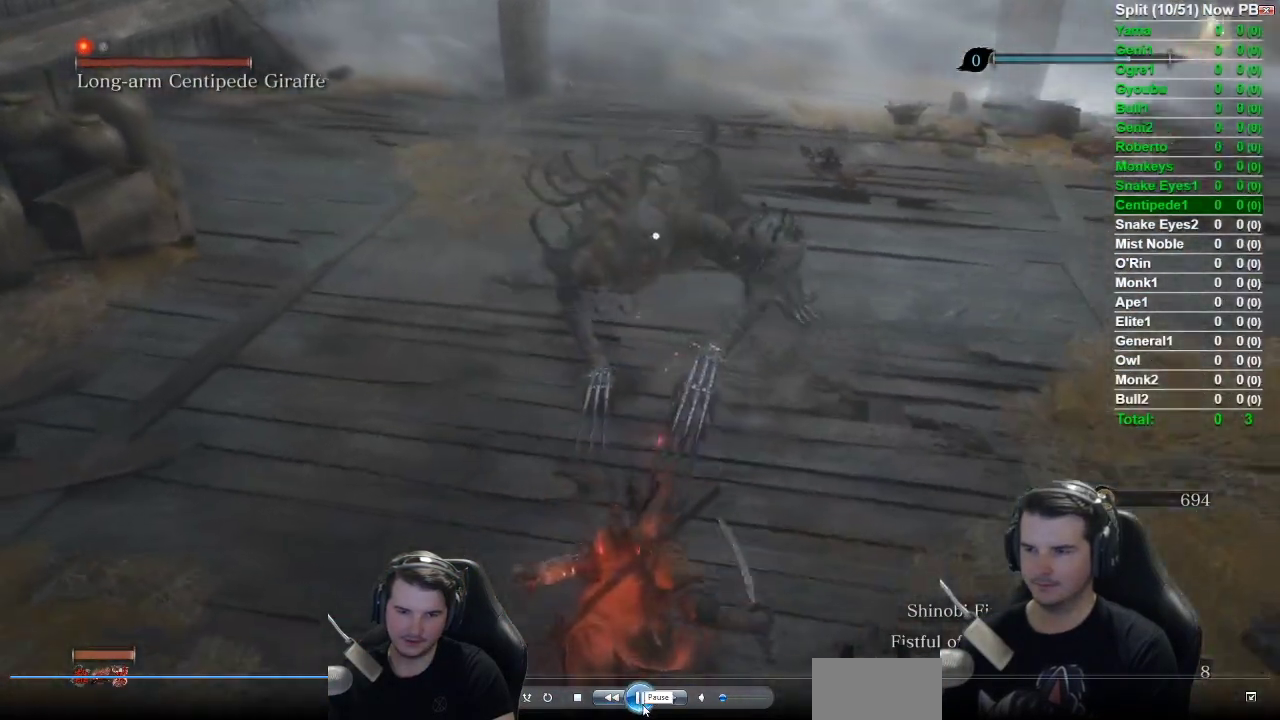
{"buttons": ["B"], "left_stick": "down", "right_stick": "center", "button_events": []}
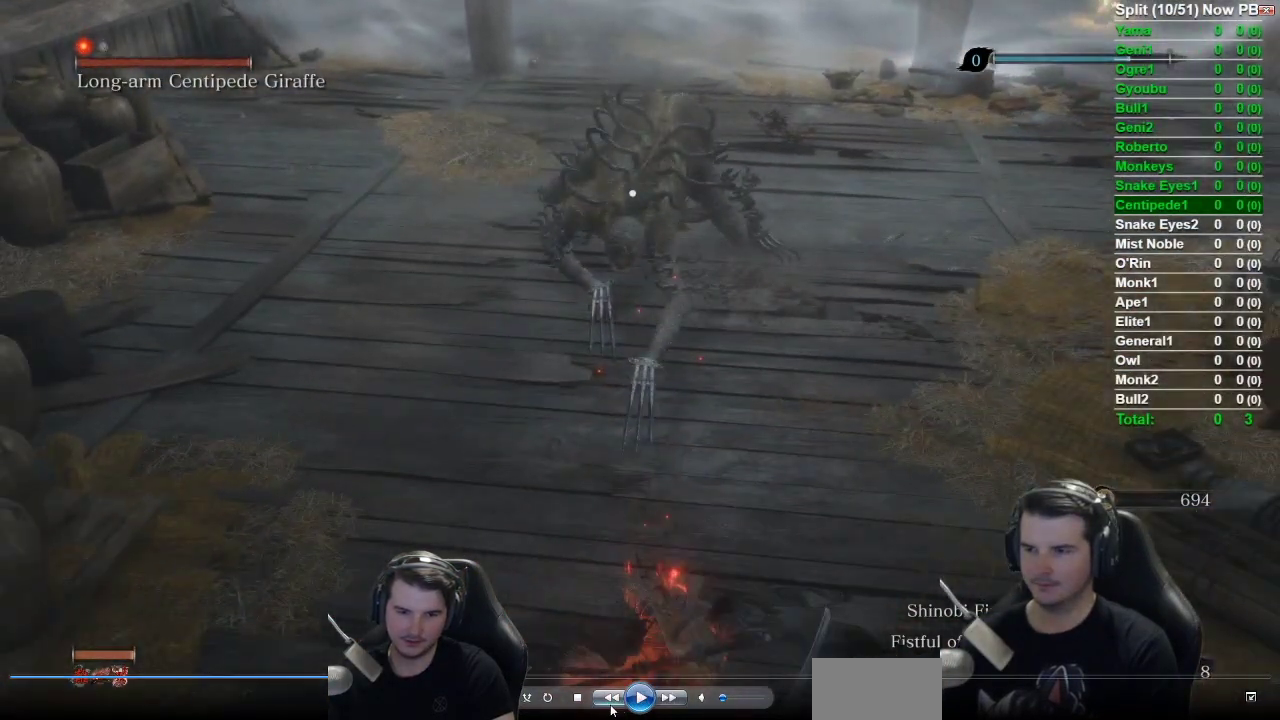
{"buttons": ["B"], "left_stick": "down", "right_stick": "center", "button_events": []}
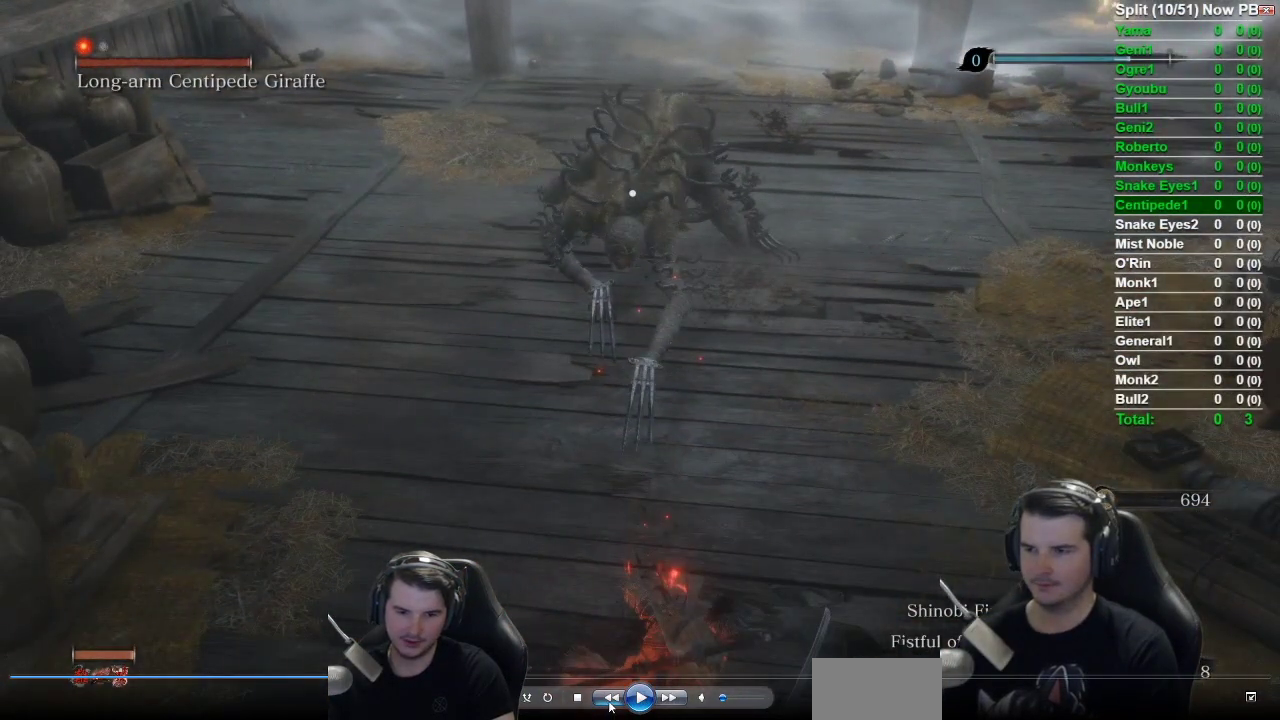
{"buttons": ["B"], "left_stick": "down", "right_stick": "center", "button_events": []}
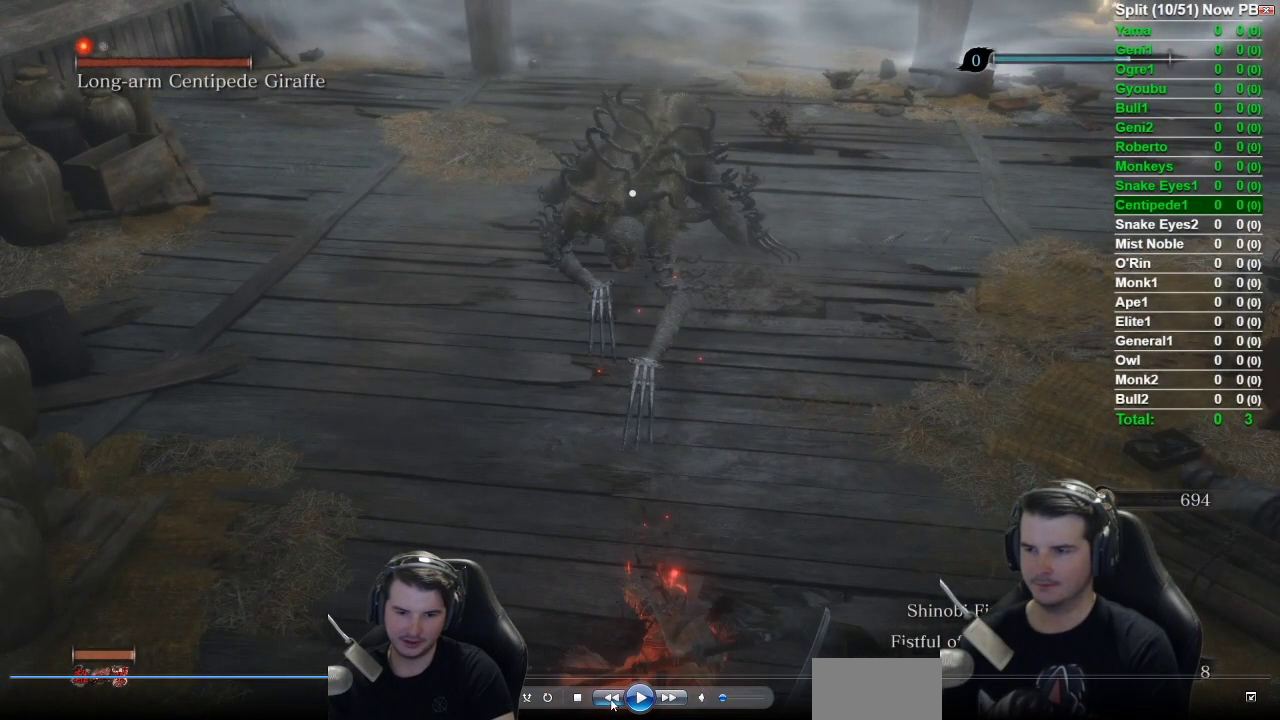
{"buttons": [], "left_stick": "center", "right_stick": "center", "button_events": [[500, "B", "up"]]}
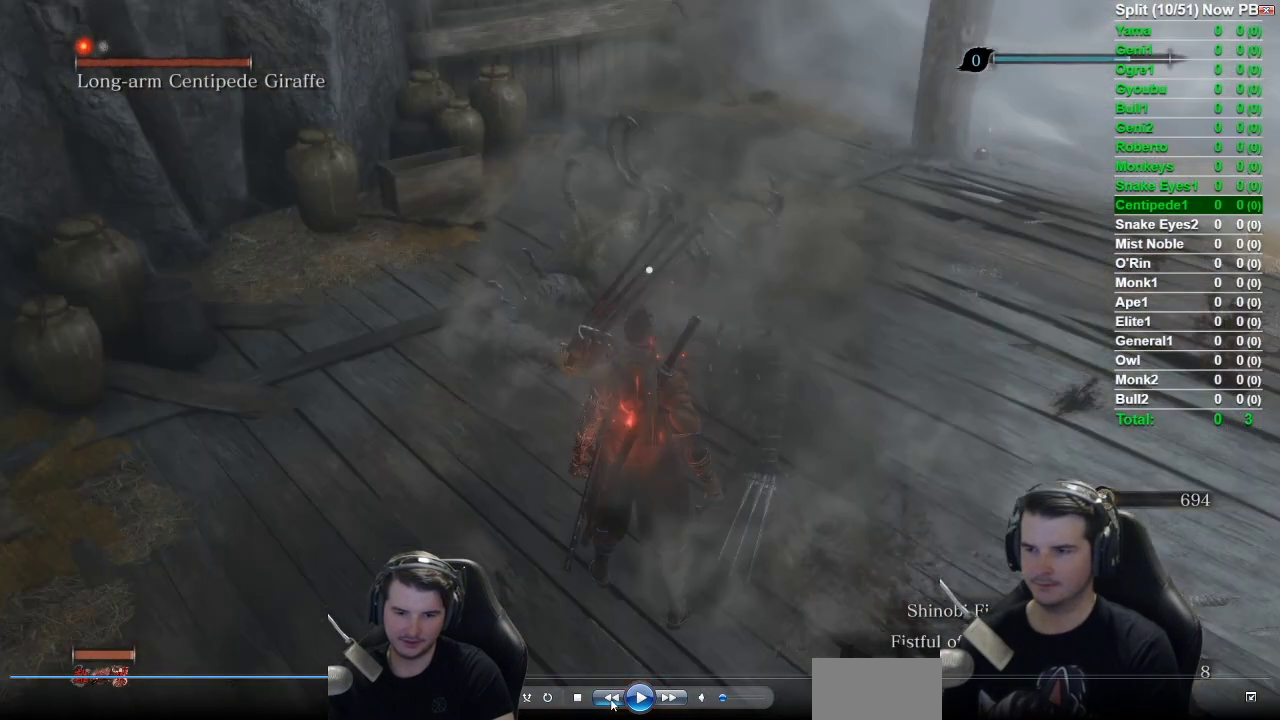
{"buttons": ["B"], "left_stick": "down-left", "right_stick": "center", "button_events": [[467, "B", "down"]]}
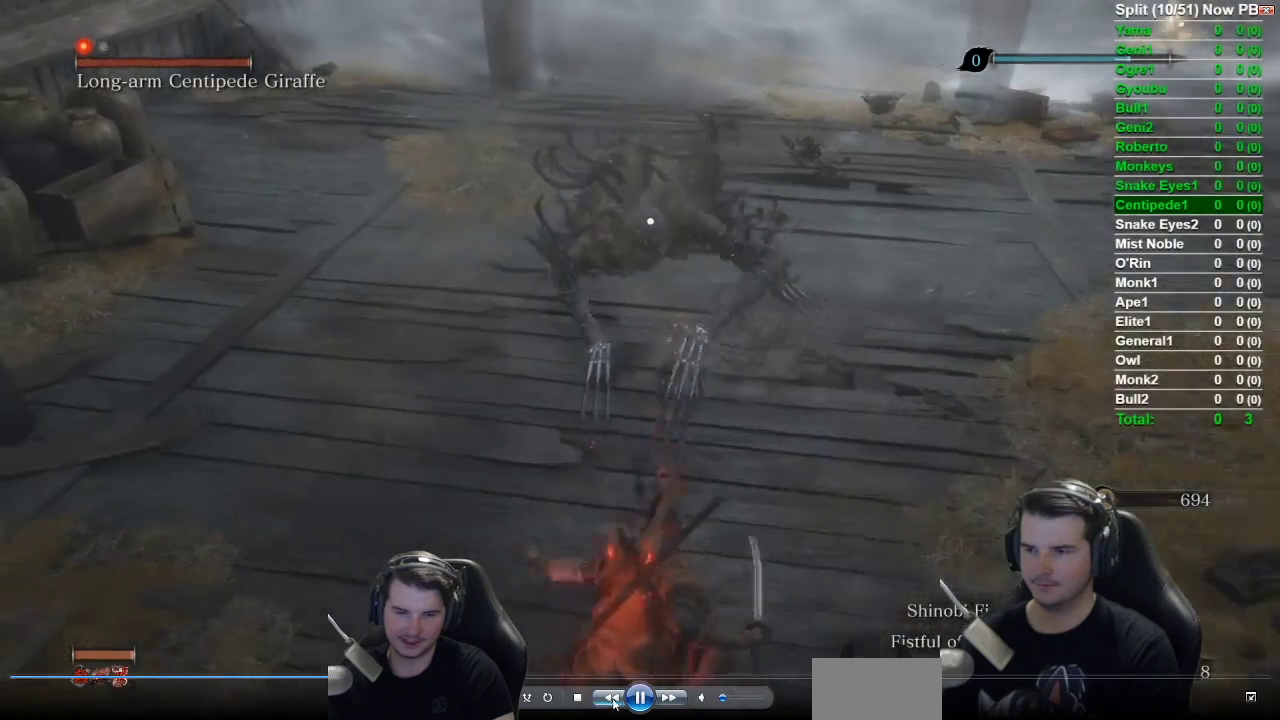
{"buttons": [], "left_stick": "down", "right_stick": "center", "button_events": [[317, "B", "up"]]}
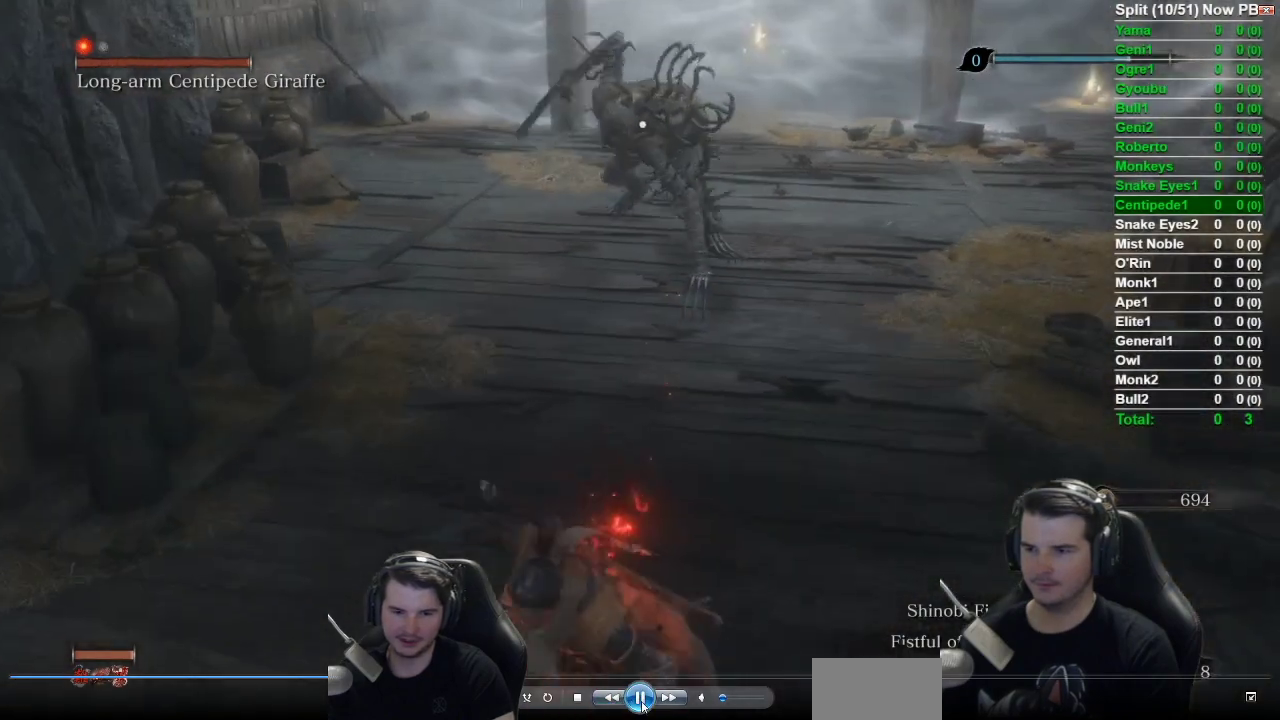
{"buttons": [], "left_stick": "down", "right_stick": "center", "button_events": []}
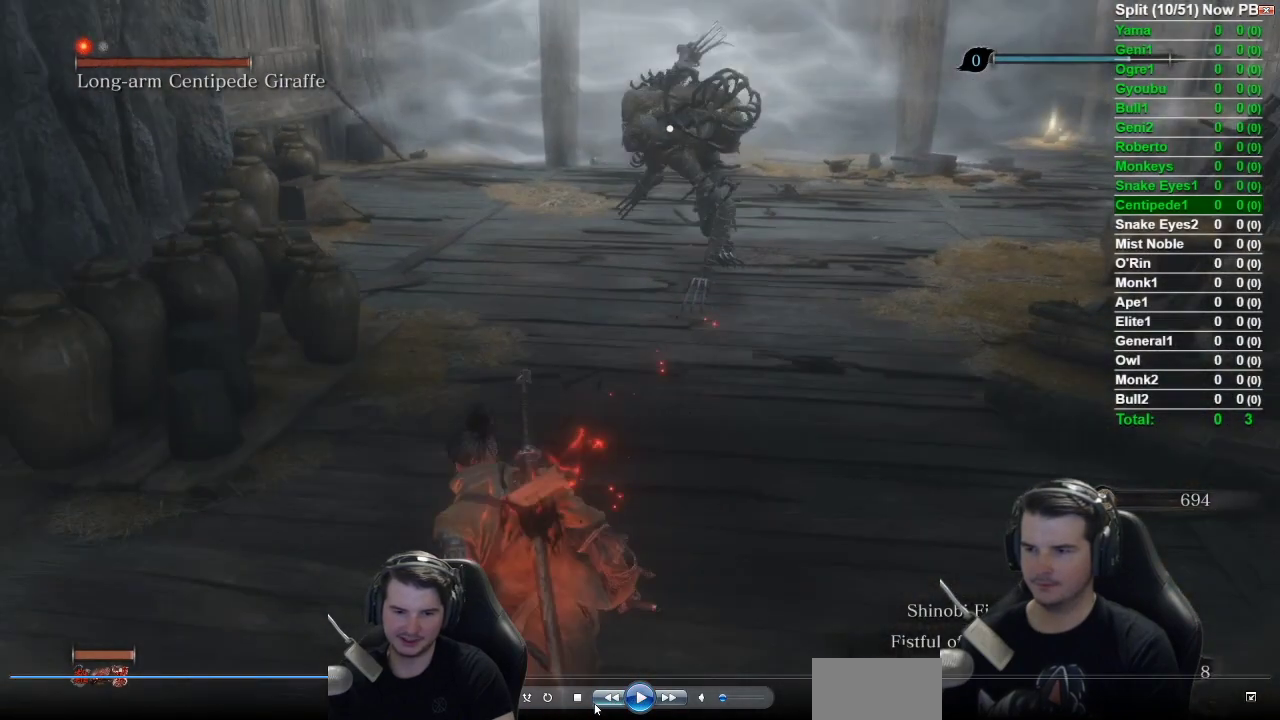
{"buttons": [], "left_stick": "down", "right_stick": "center", "button_events": []}
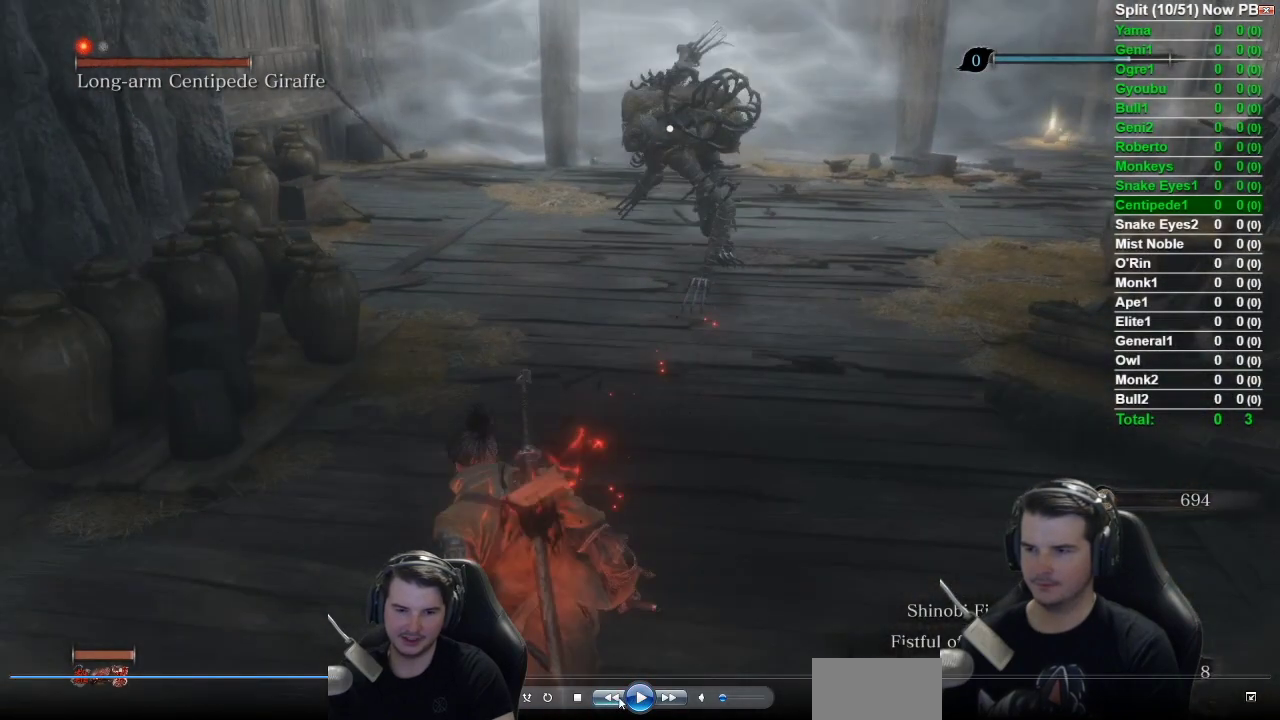
{"buttons": [], "left_stick": "down", "right_stick": "center", "button_events": []}
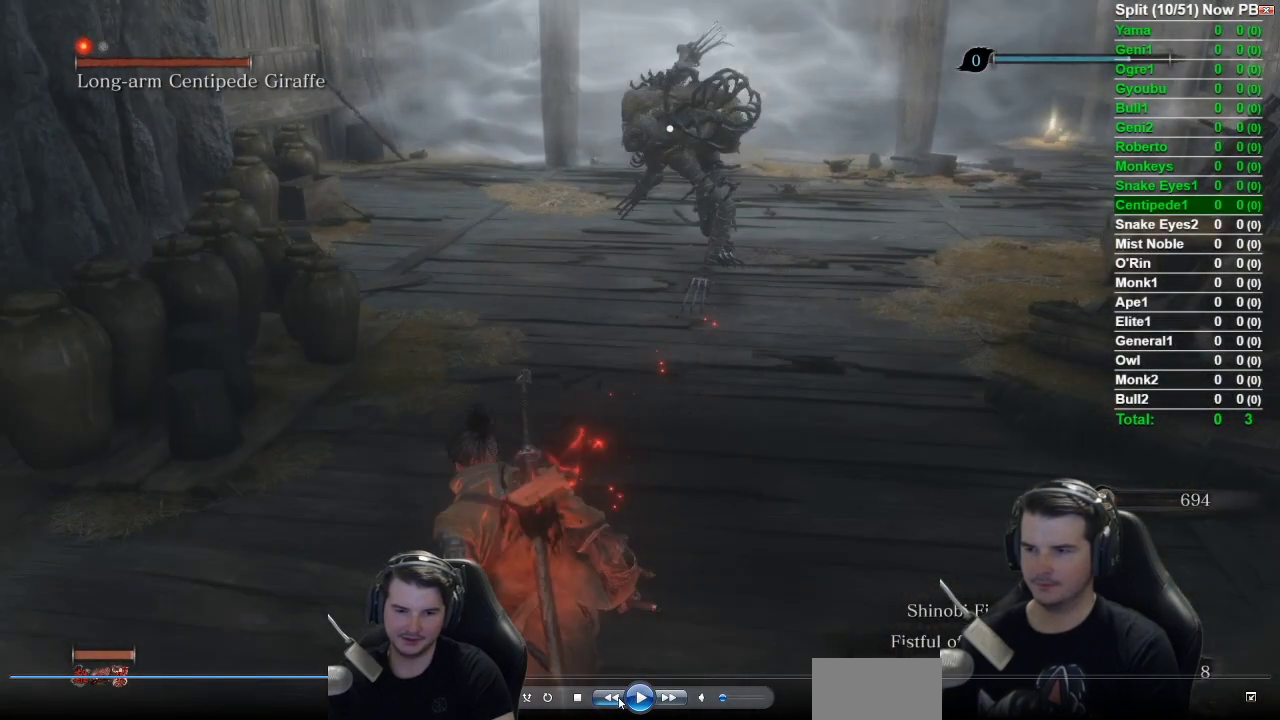
{"buttons": [], "left_stick": "down", "right_stick": "center", "button_events": []}
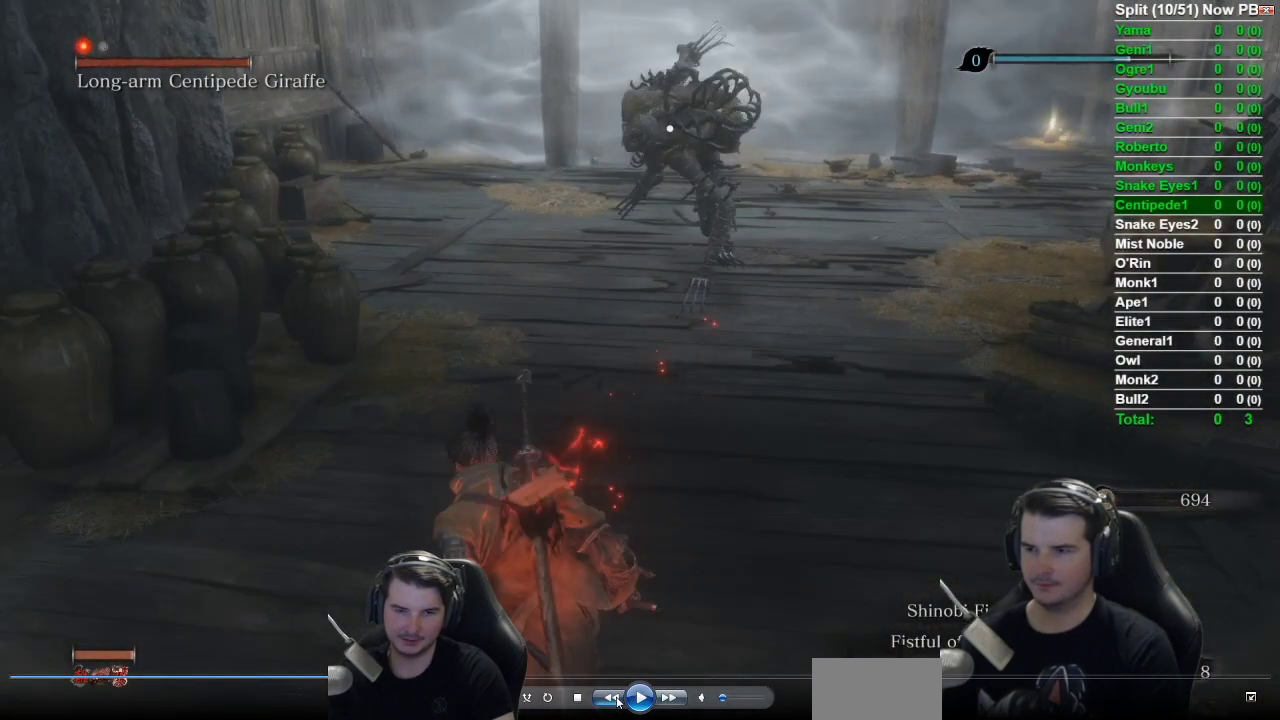
{"buttons": [], "left_stick": "down", "right_stick": "center", "button_events": []}
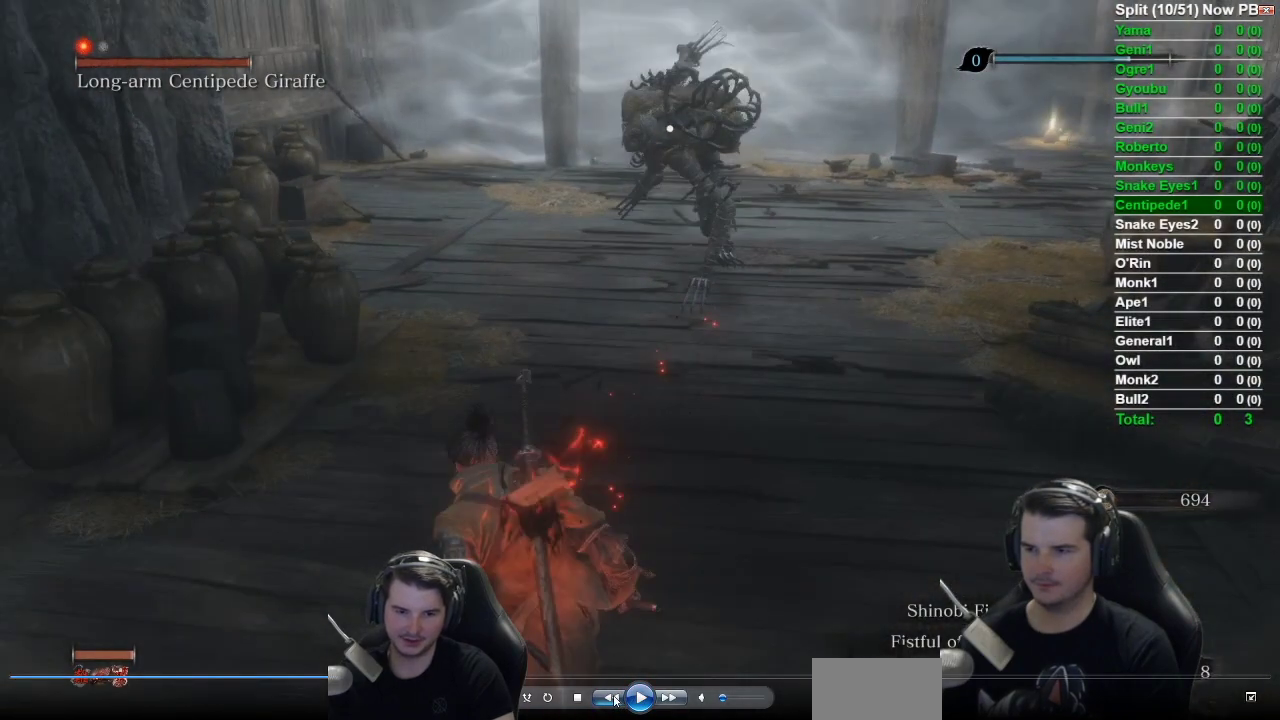
{"buttons": [], "left_stick": "center", "right_stick": "center", "button_events": []}
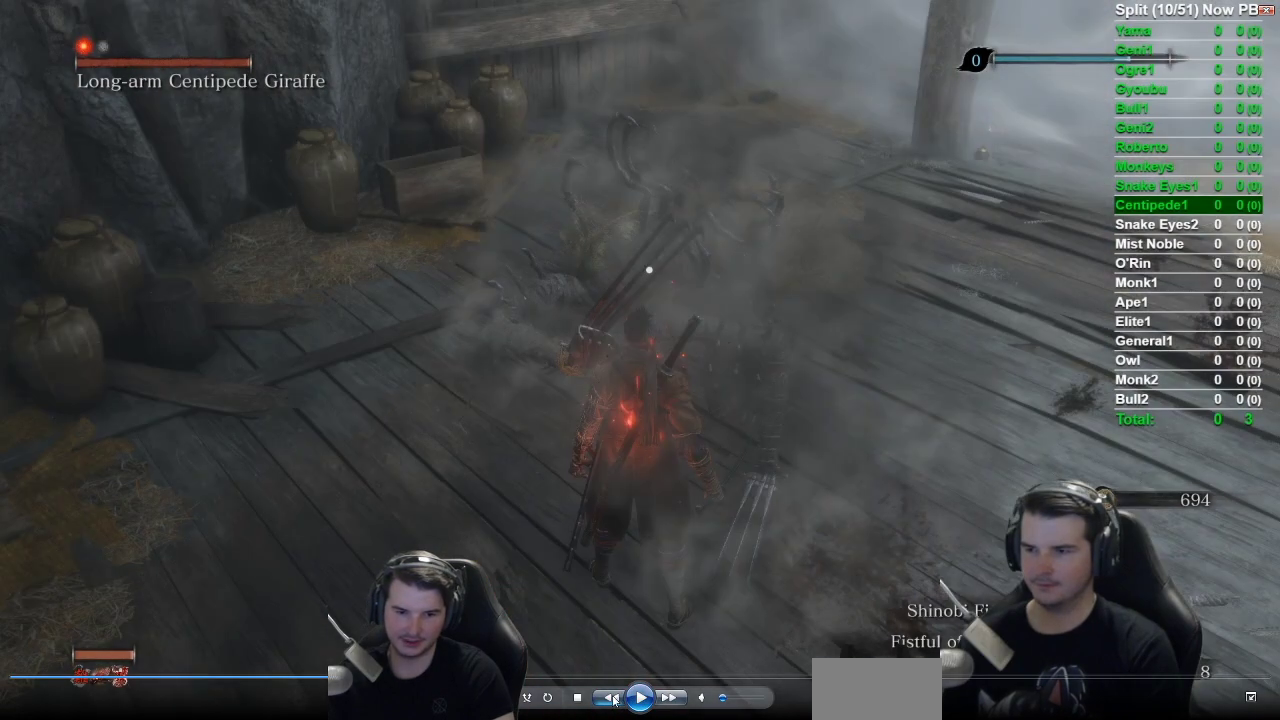
{"buttons": ["DPAD_UP"], "left_stick": "up-left", "right_stick": "center", "button_events": [[100, "DPAD_UP", "down"]]}
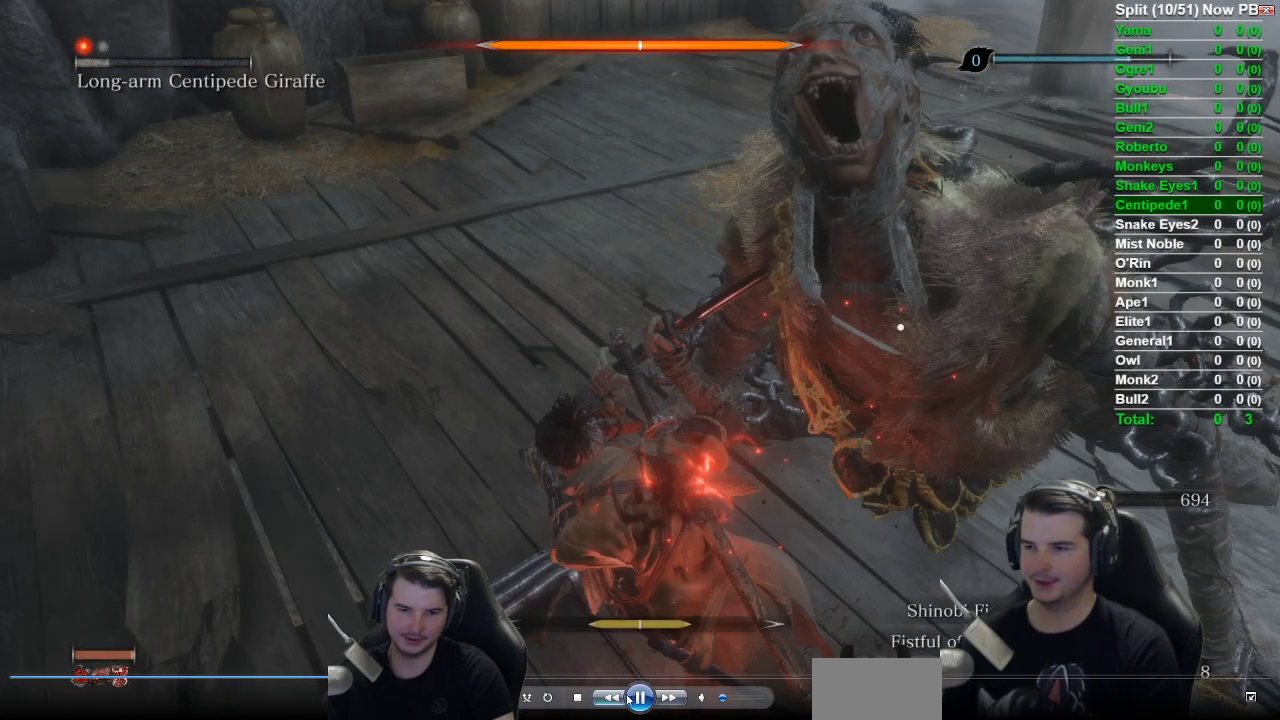
{"buttons": [], "left_stick": "center", "right_stick": "center", "button_events": [[16, "DPAD_UP", "up"]]}
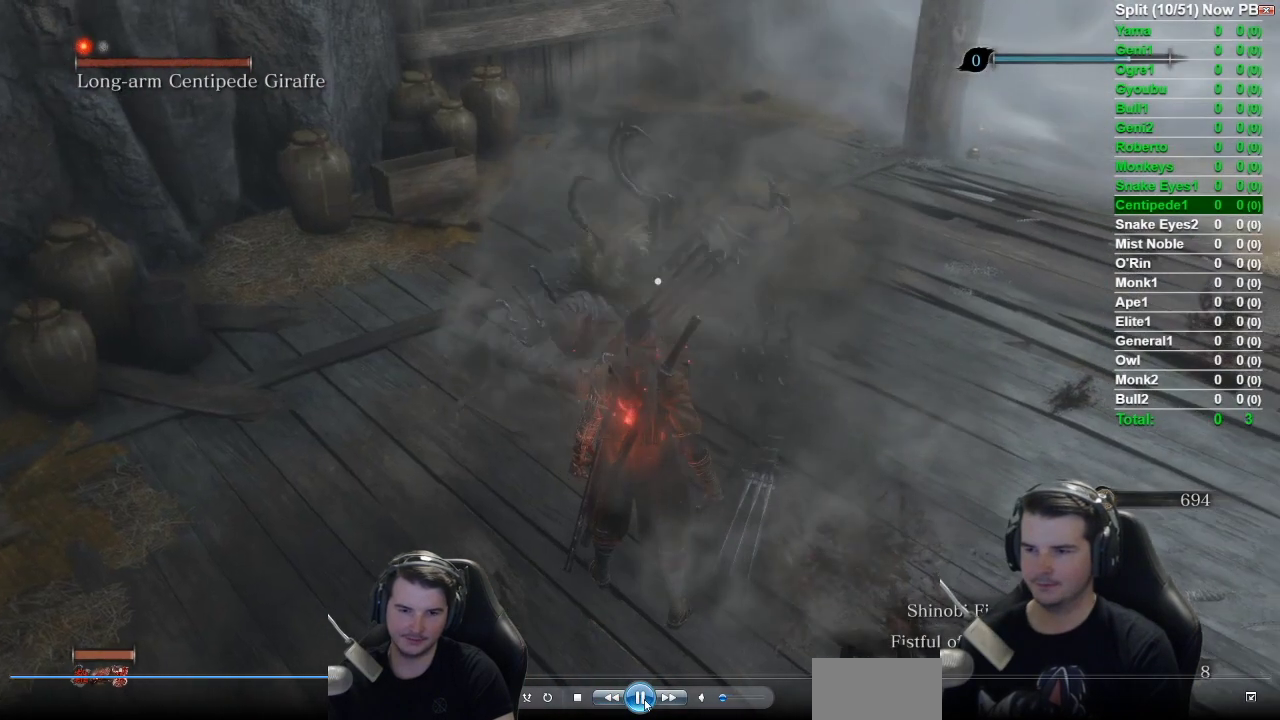
{"buttons": [], "left_stick": "center", "right_stick": "center", "button_events": []}
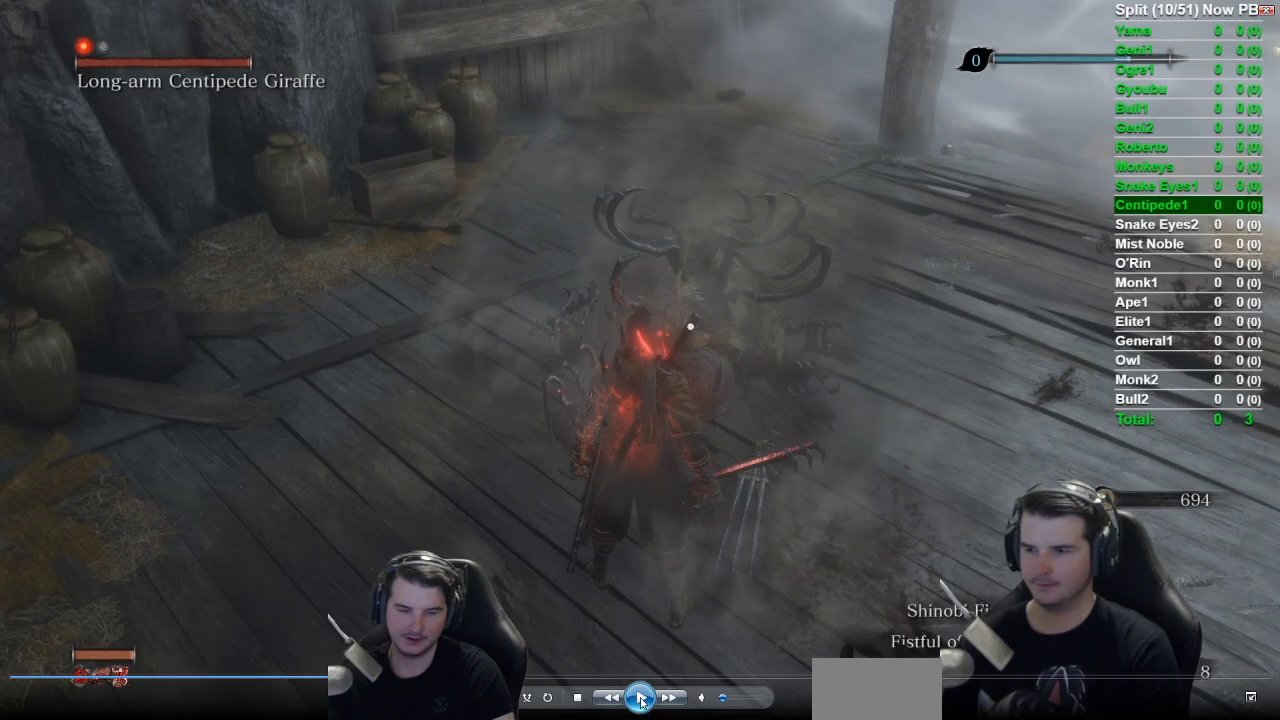
{"buttons": [], "left_stick": "center", "right_stick": "center", "button_events": []}
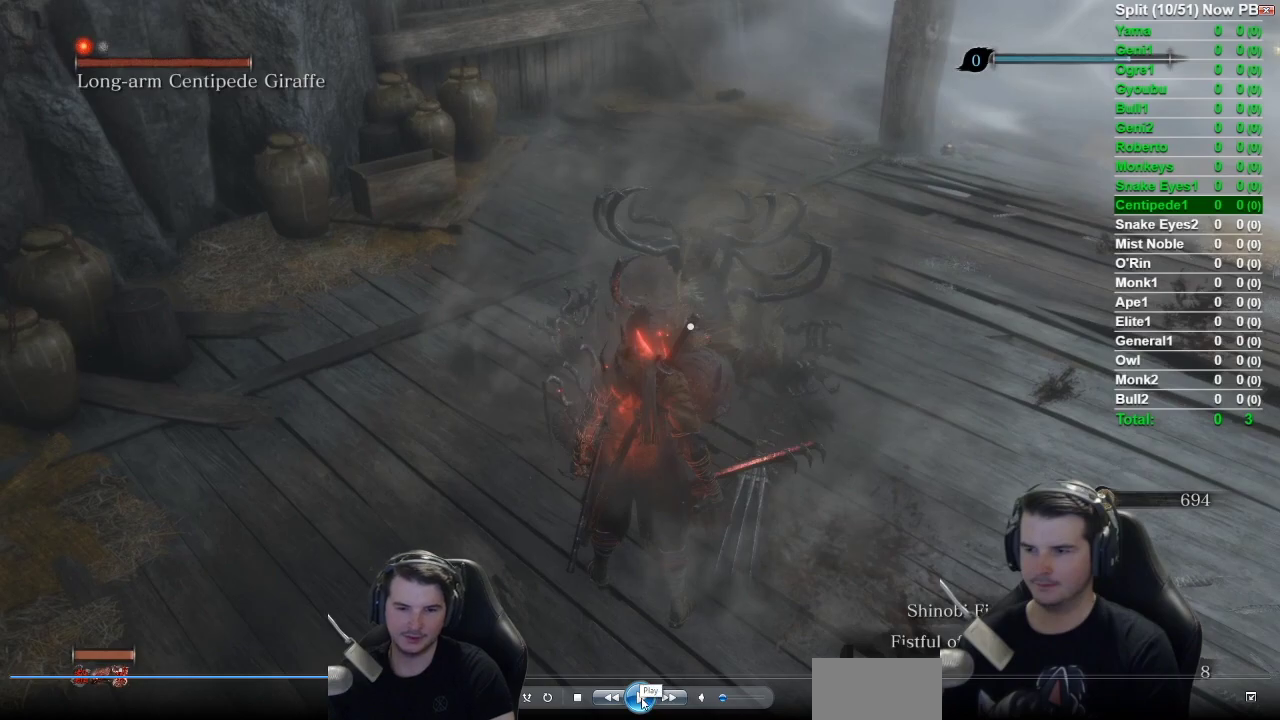
{"buttons": [], "left_stick": "center", "right_stick": "center", "button_events": []}
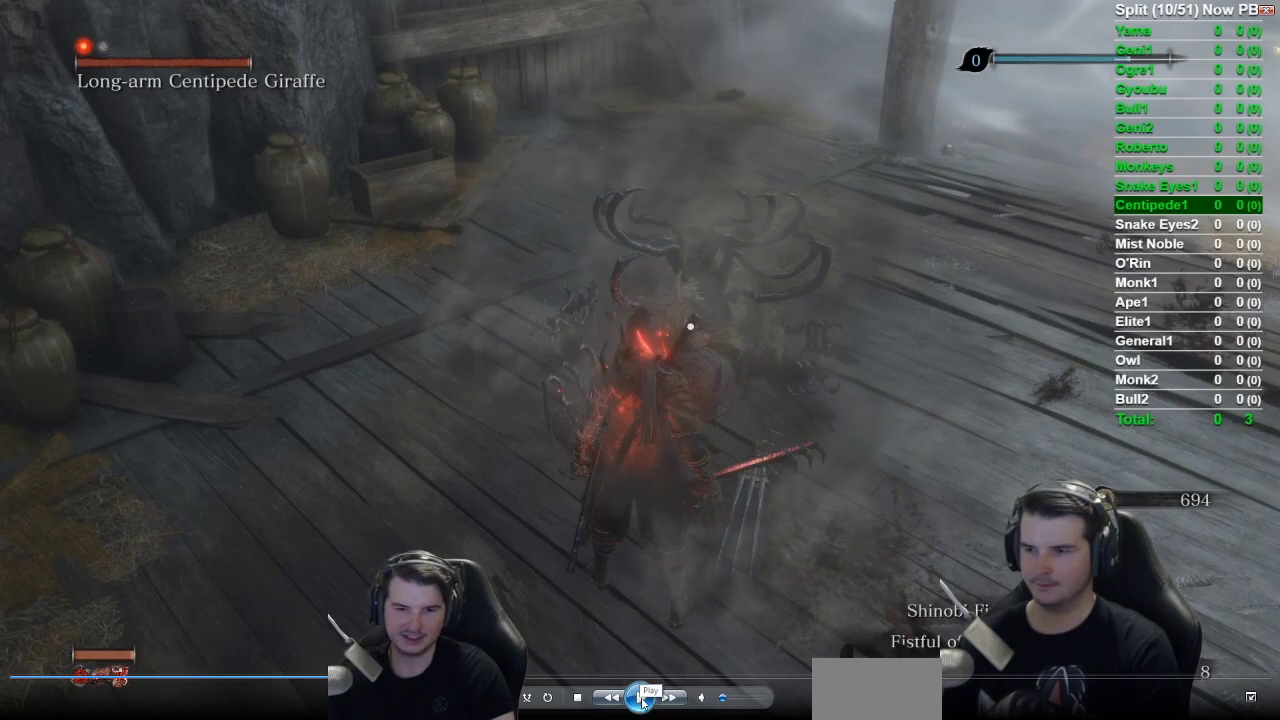
{"buttons": [], "left_stick": "center", "right_stick": "center", "button_events": []}
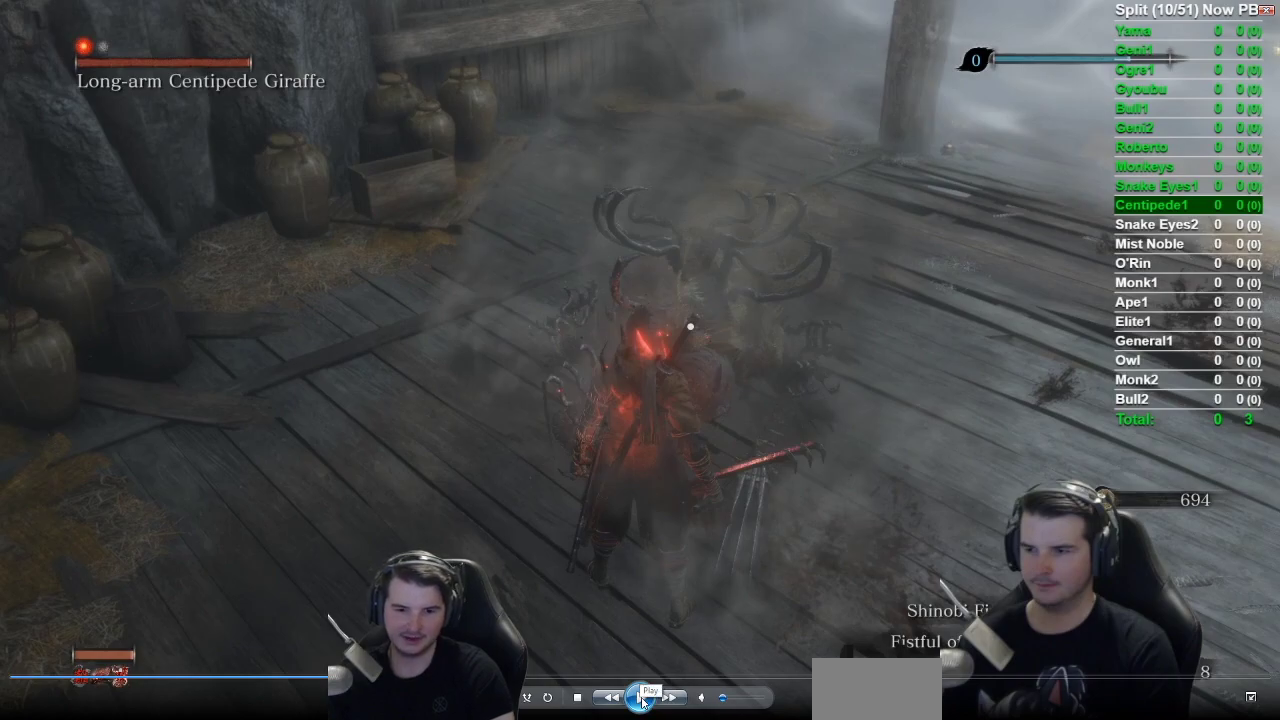
{"buttons": [], "left_stick": "center", "right_stick": "center", "button_events": []}
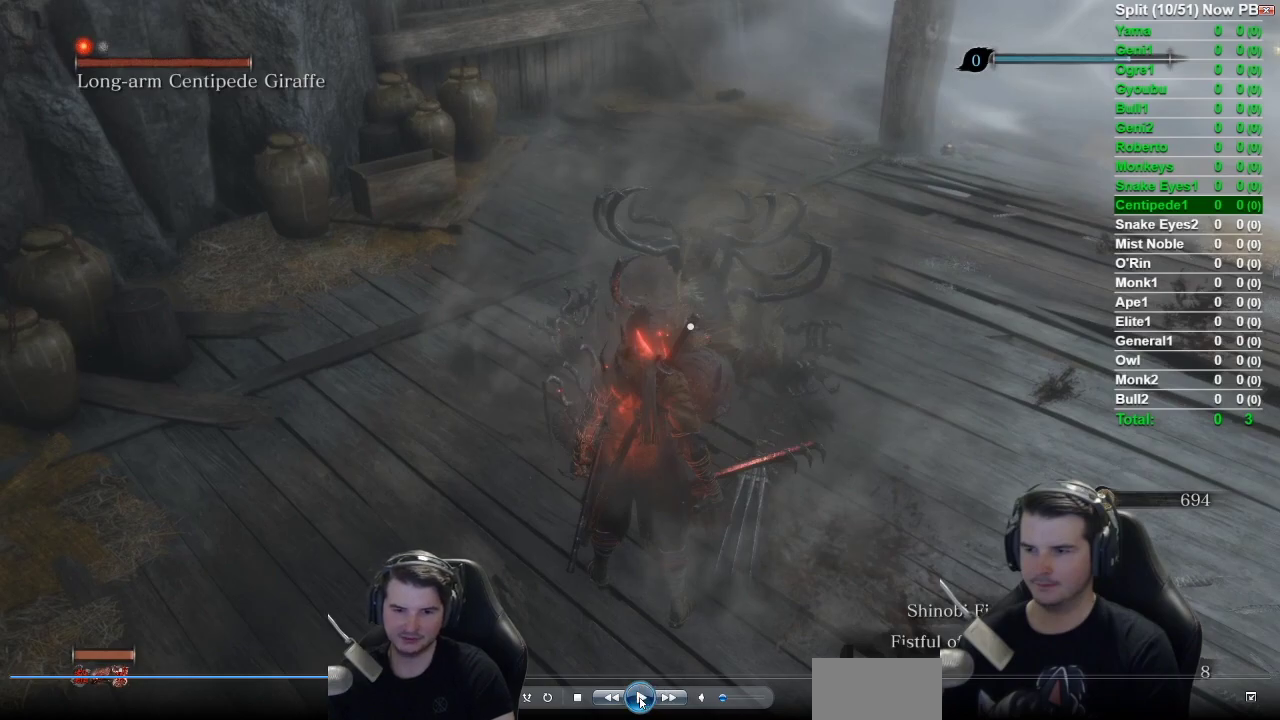
{"buttons": ["B"], "left_stick": "down-left", "right_stick": "center", "button_events": [[250, "B", "down"]]}
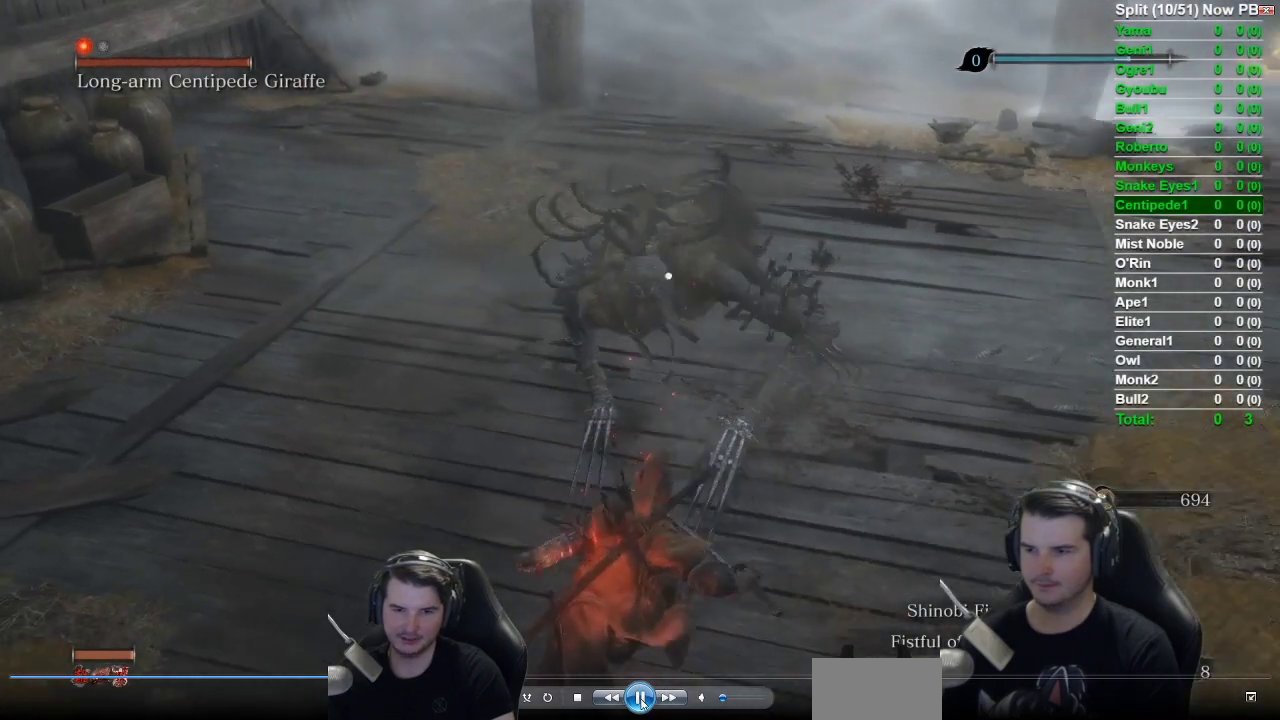
{"buttons": ["B"], "left_stick": "down", "right_stick": "center", "button_events": []}
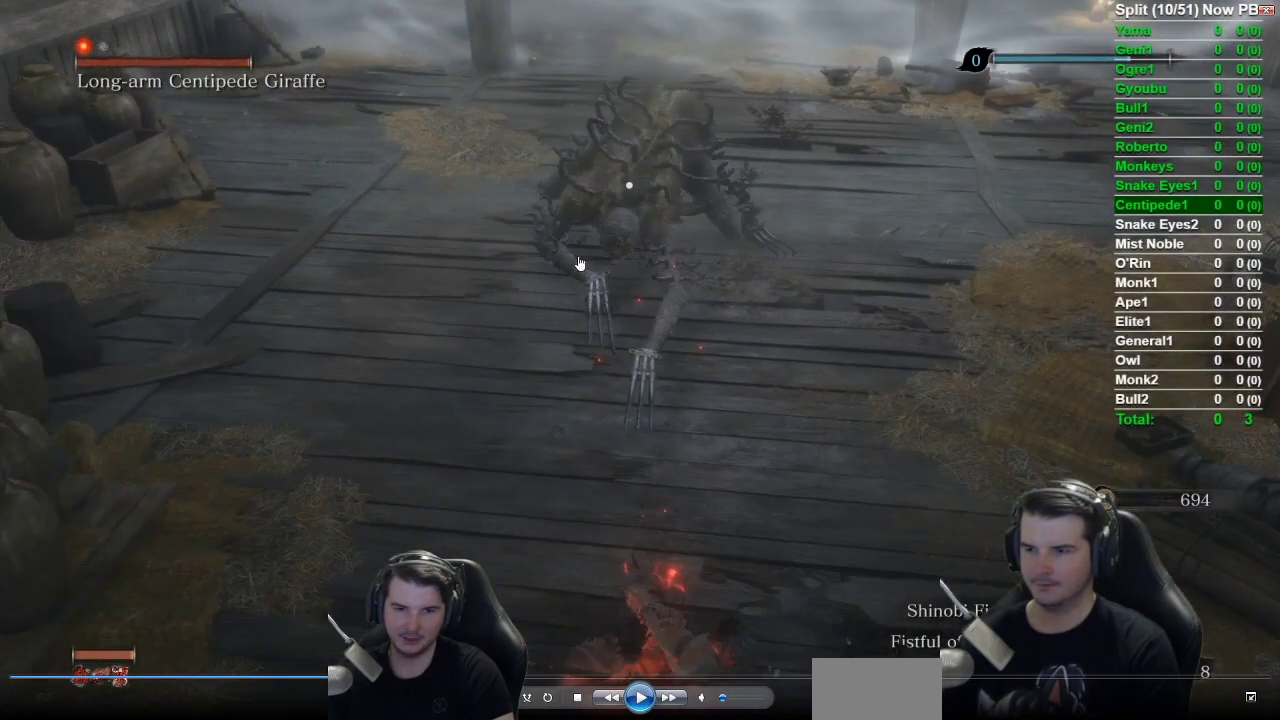
{"buttons": ["B"], "left_stick": "down", "right_stick": "center", "button_events": []}
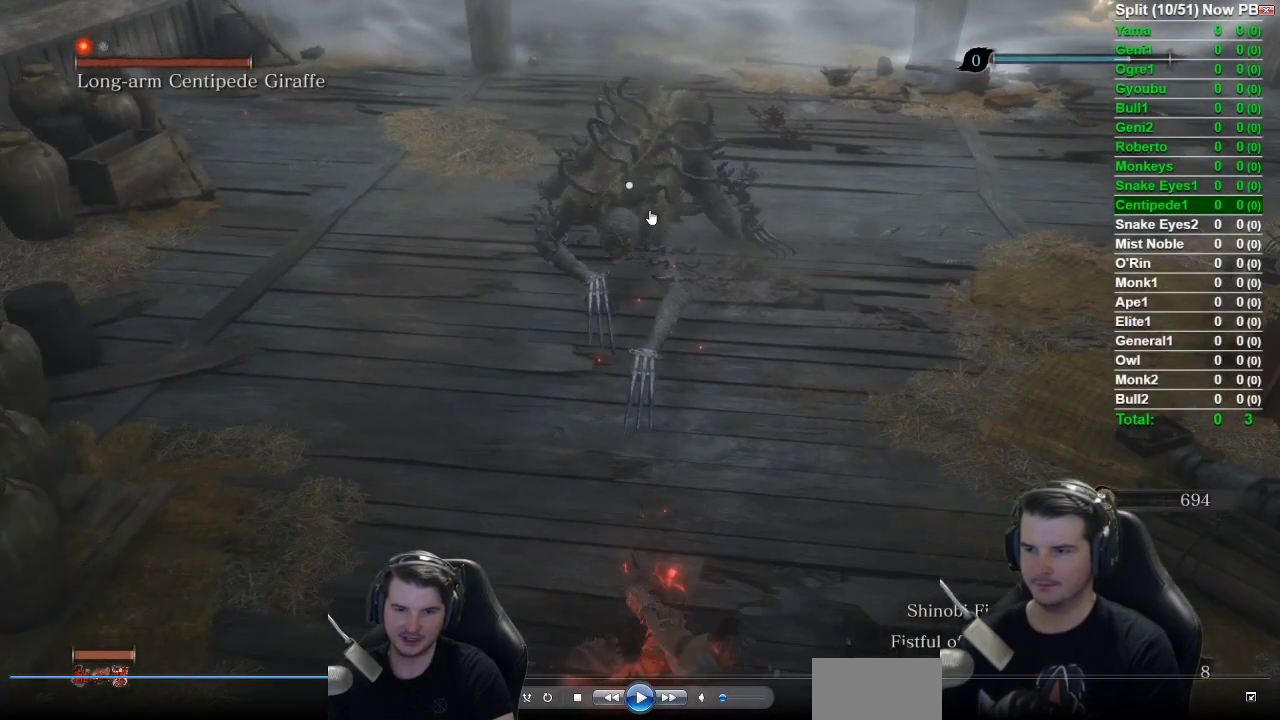
{"buttons": ["B"], "left_stick": "down", "right_stick": "center", "button_events": []}
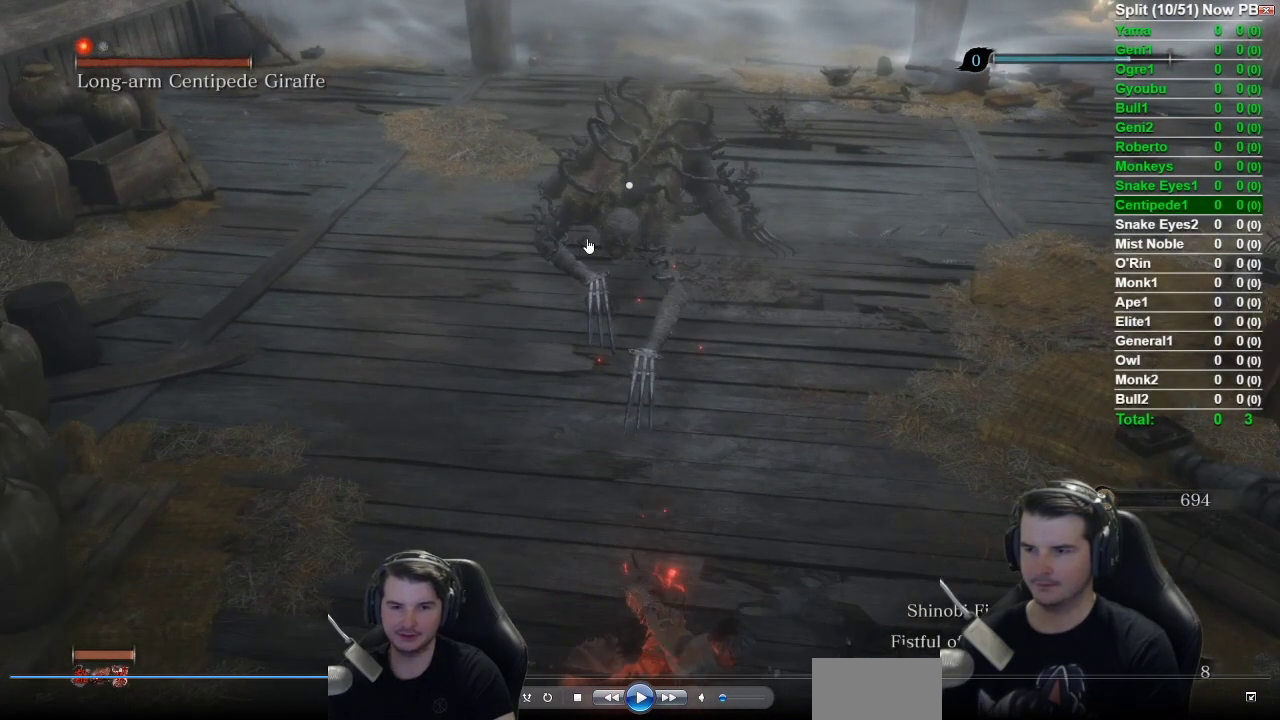
{"buttons": ["B"], "left_stick": "down", "right_stick": "center", "button_events": []}
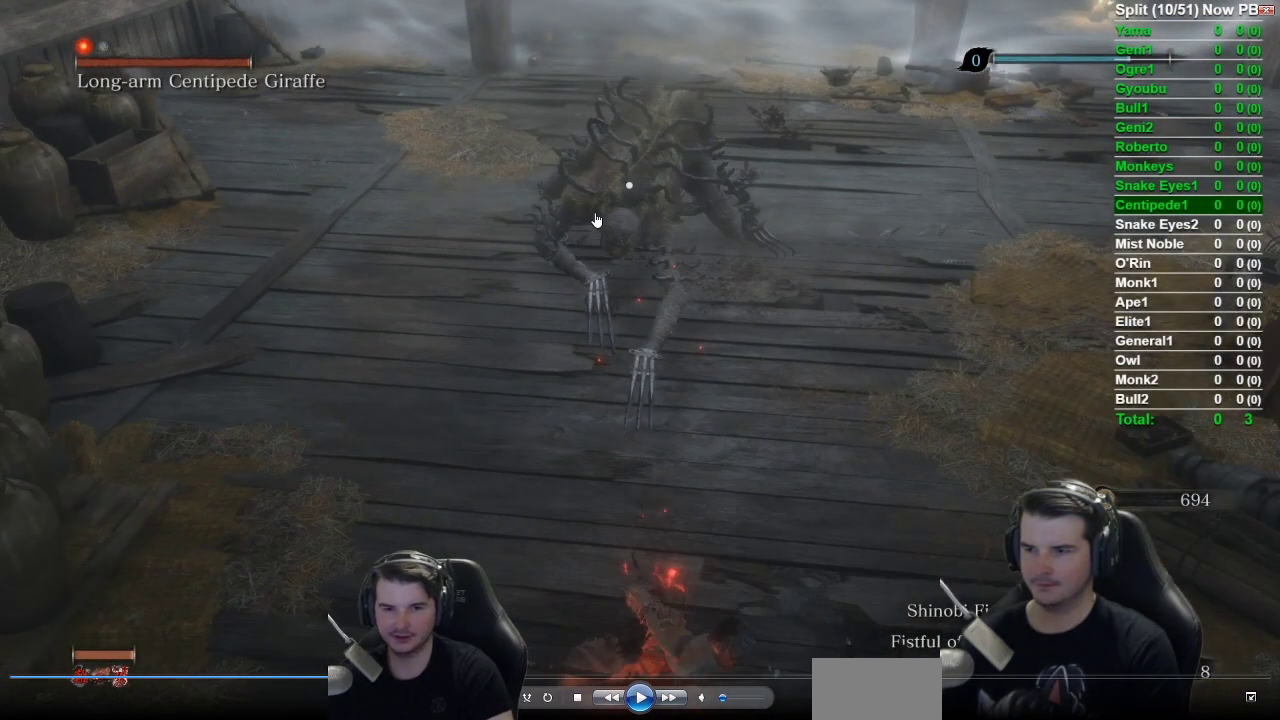
{"buttons": ["B"], "left_stick": "down", "right_stick": "center", "button_events": []}
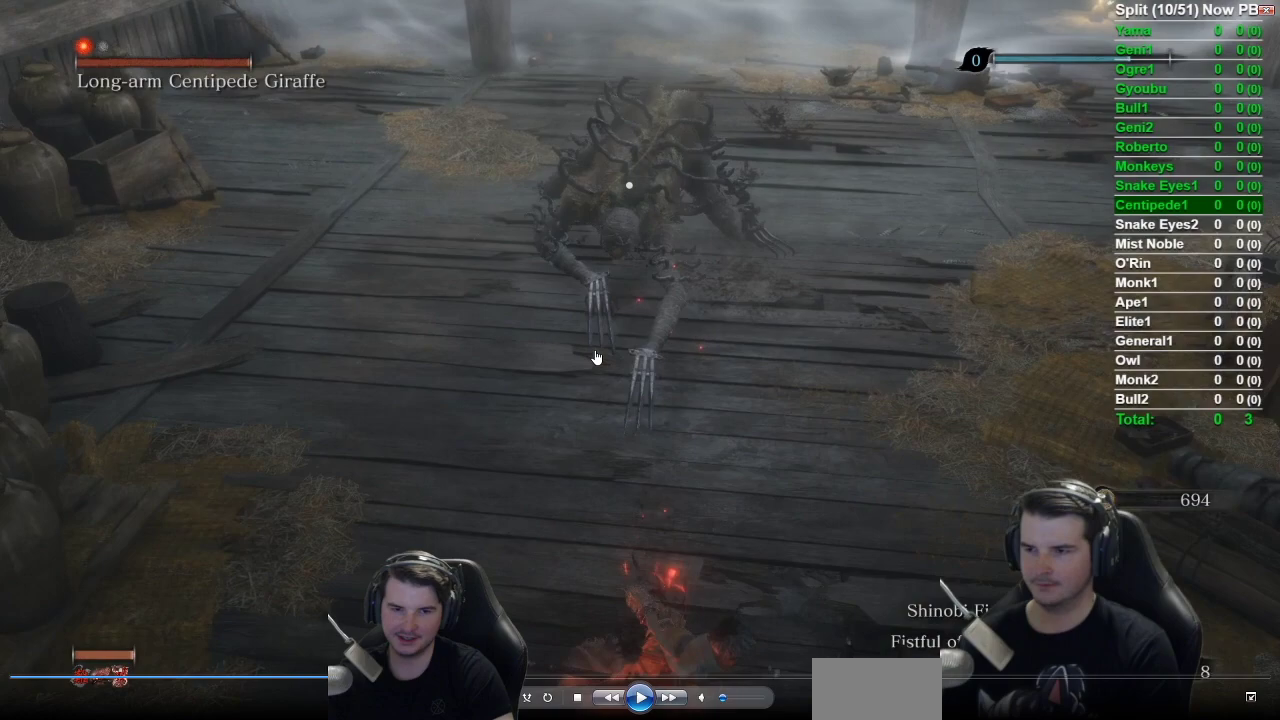
{"buttons": ["B"], "left_stick": "down", "right_stick": "center", "button_events": []}
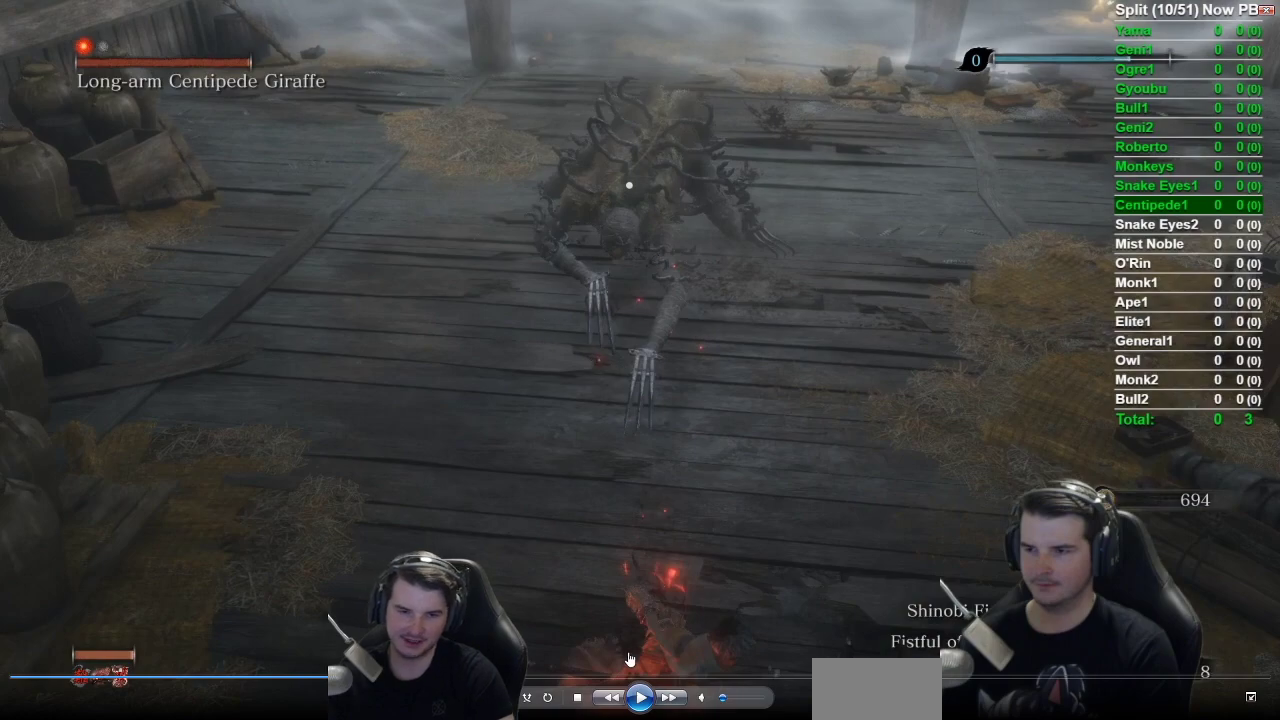
{"buttons": ["B"], "left_stick": "down", "right_stick": "center", "button_events": []}